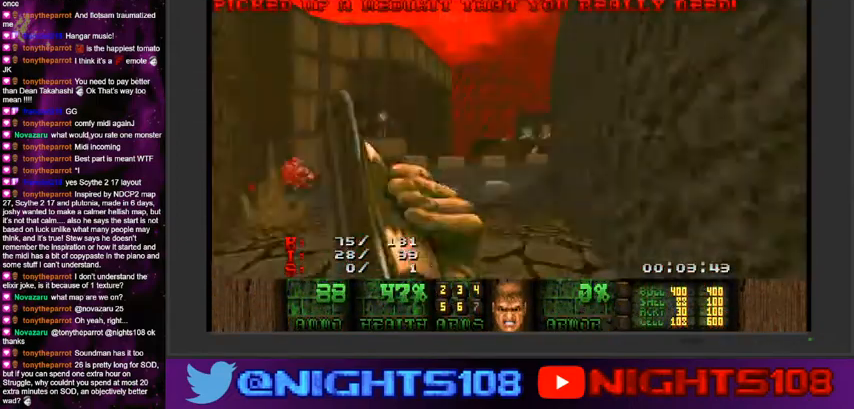
Gameplay with keyboard and mouse; each line is a JSON object with the keys and mouse buttons held at the frame after it. "events" lists presses ("down") and releases ("up") of "a", "caps_lock", "ctrl", "d", "e", "escape", "f", "q", "r", "s", "shift", "space", "tab", "tilde", "w", "mouse_left", "mouse_wheel" and "mouse_right" between this image and that frame as [ms after this image, input, new state], when the widget could be followed in between. "mouse_left", "mouse_wheel", "mouse_right" = the "left", "wheel", "right" buttons of the "mouse" list. No other keys are recorded. "wheel" means that the mouse wheel is clicked or scrolled. Mouse movement is not recorded.
{"keys": [], "mouse": [], "events": [[100, "a", "up"], [100, "e", "down"], [166, "w", "up"], [200, "e", "up"], [266, "e", "down"], [400, "e", "up"]]}
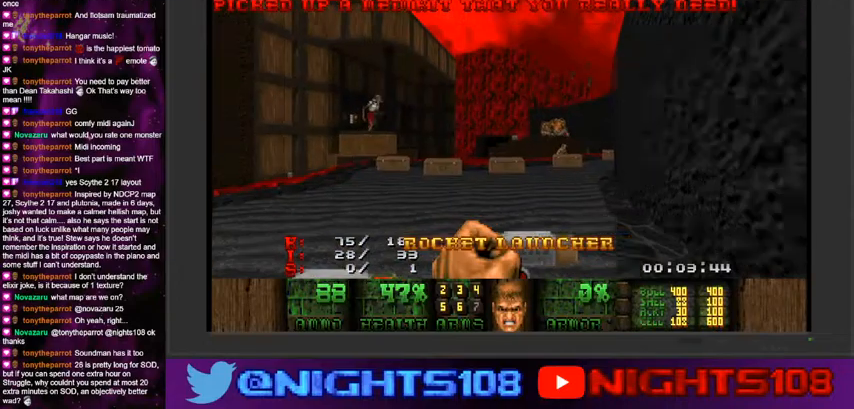
{"keys": ["w"], "mouse": [], "events": [[33, "w", "down"], [166, "a", "down"], [266, "w", "up"], [400, "mouse_left", "down"], [433, "w", "down"], [466, "a", "up"], [466, "mouse_left", "up"]]}
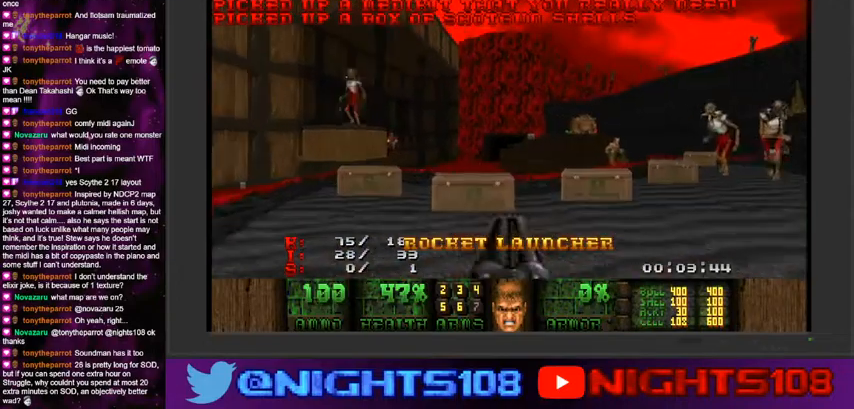
{"keys": ["w"], "mouse": [], "events": [[33, "w", "up"], [133, "mouse_left", "down"], [166, "w", "down"], [200, "a", "down"], [233, "mouse_left", "up"], [266, "w", "up"], [433, "w", "down"], [500, "a", "up"]]}
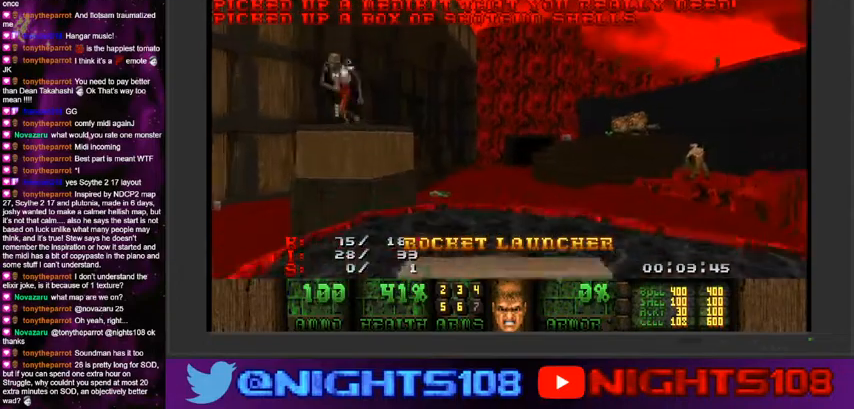
{"keys": [], "mouse": ["left"], "events": [[33, "w", "up"], [66, "mouse_left", "down"], [133, "mouse_left", "up"], [200, "w", "down"], [233, "mouse_left", "down"], [266, "w", "up"], [333, "mouse_left", "up"], [400, "mouse_left", "down"], [433, "w", "down"], [466, "w", "up"]]}
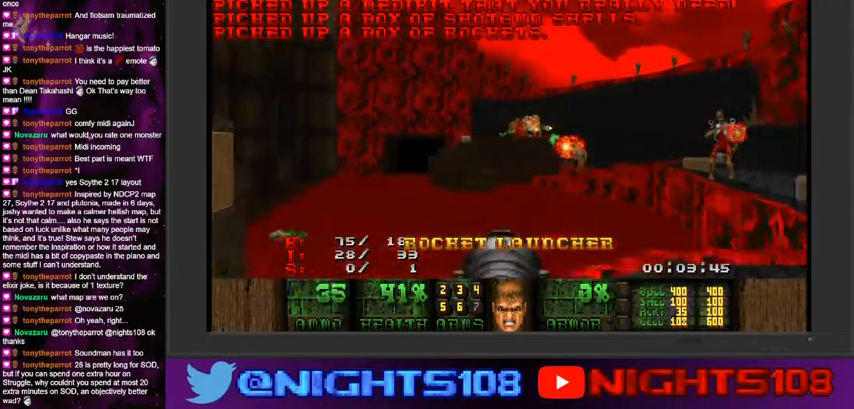
{"keys": [], "mouse": ["left"], "events": [[33, "mouse_left", "up"], [100, "mouse_left", "down"], [300, "a", "down"], [366, "w", "down"], [400, "a", "up"], [400, "w", "up"]]}
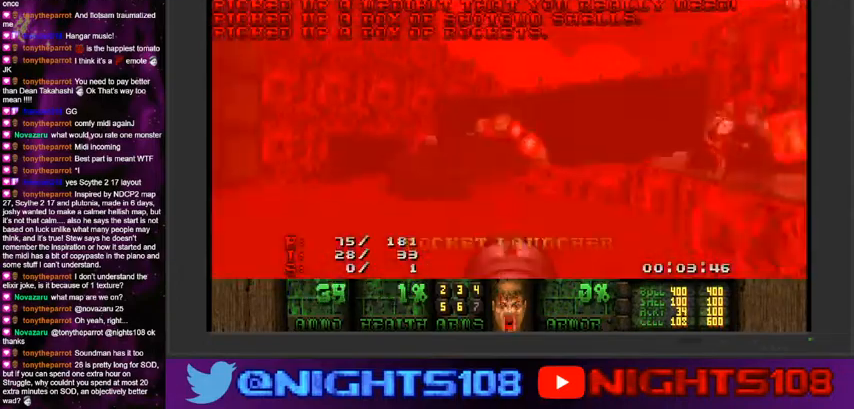
{"keys": [], "mouse": ["left"], "events": [[33, "a", "down"], [33, "w", "down"], [200, "a", "up"], [500, "w", "up"]]}
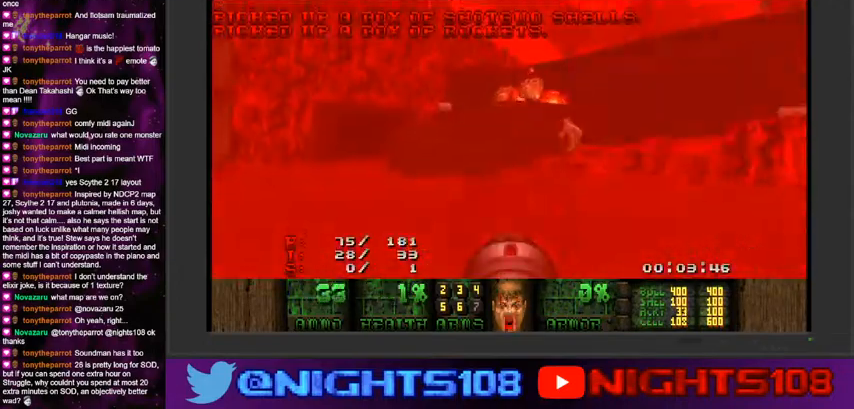
{"keys": ["d"], "mouse": [], "events": [[166, "w", "down"], [266, "d", "down"], [400, "mouse_left", "up"], [466, "w", "up"]]}
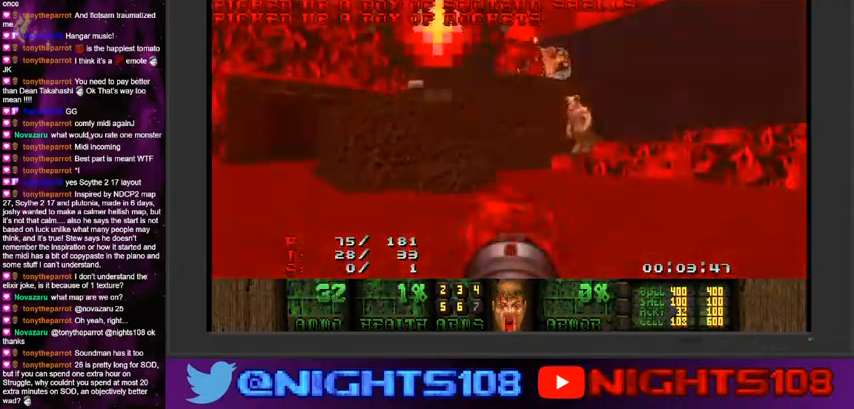
{"keys": ["a", "w"], "mouse": [], "events": [[66, "w", "down"], [133, "a", "down"], [200, "d", "up"], [433, "a", "up"], [500, "a", "down"]]}
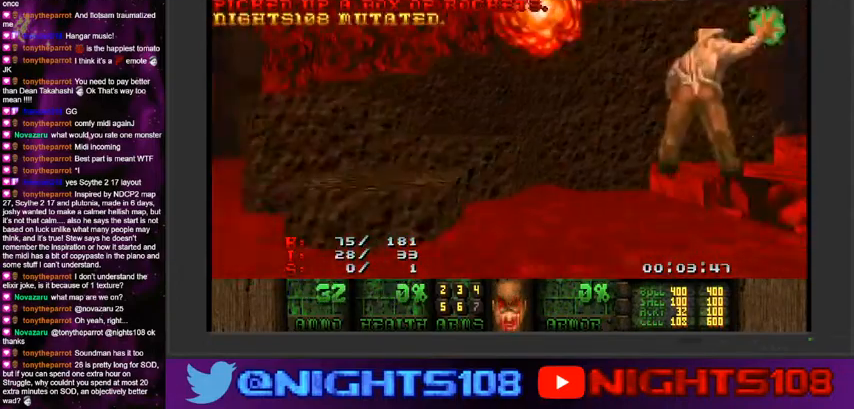
{"keys": ["w"], "mouse": [], "events": [[200, "a", "up"], [233, "space", "down"], [466, "space", "up"]]}
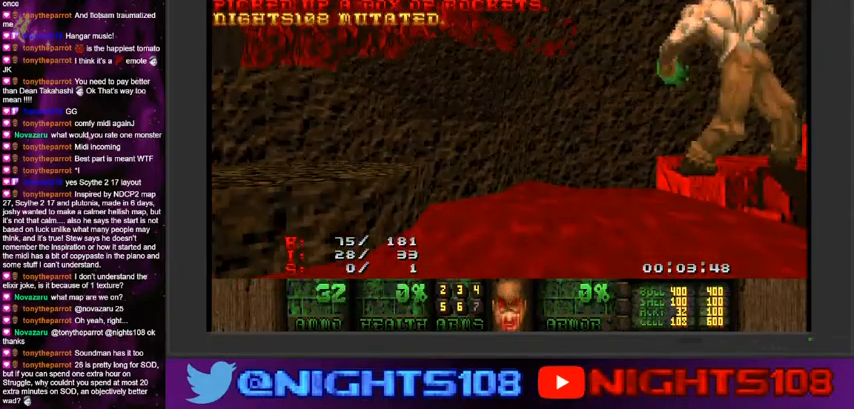
{"keys": ["w"], "mouse": [], "events": []}
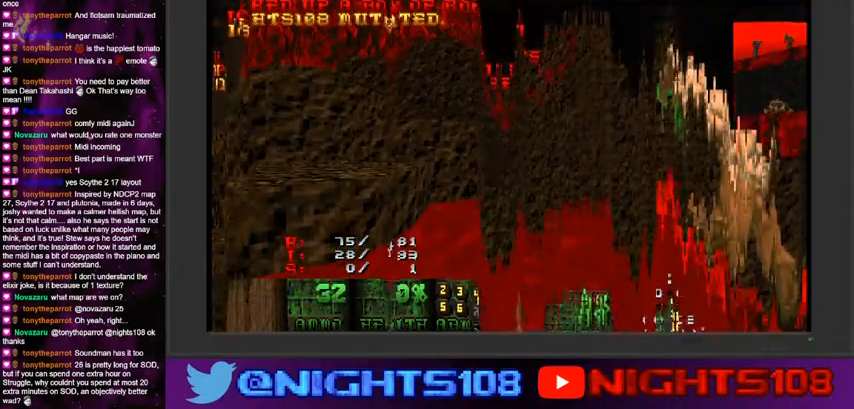
{"keys": [], "mouse": [], "events": [[100, "w", "up"]]}
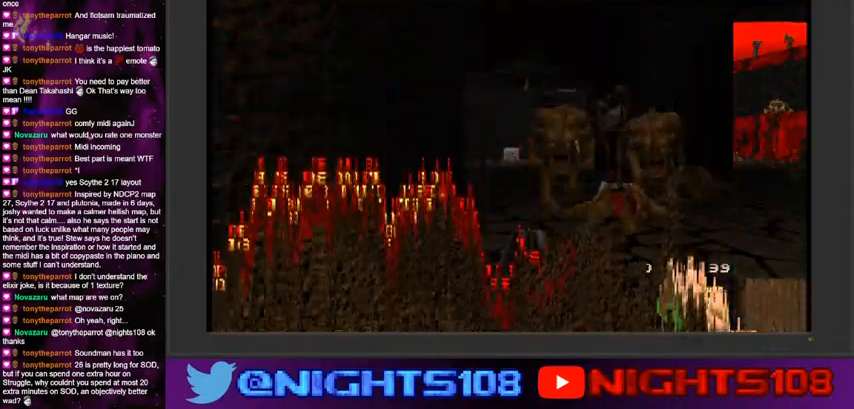
{"keys": ["a", "w"], "mouse": [], "events": [[400, "w", "down"], [466, "a", "down"]]}
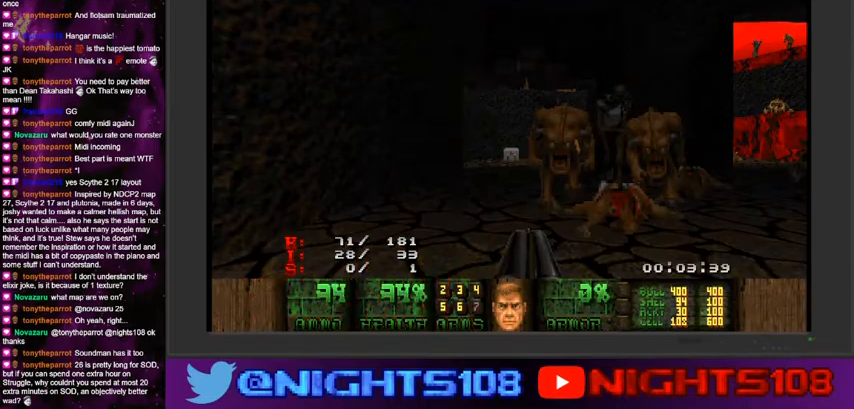
{"keys": ["w"], "mouse": ["left"], "events": [[233, "mouse_left", "down"], [466, "a", "up"]]}
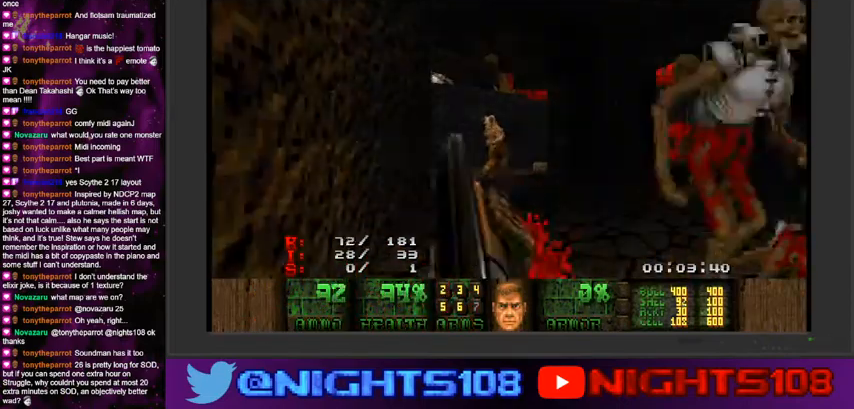
{"keys": ["w"], "mouse": [], "events": [[33, "mouse_left", "up"], [166, "a", "down"], [233, "a", "up"], [300, "mouse_left", "down"], [500, "mouse_left", "up"]]}
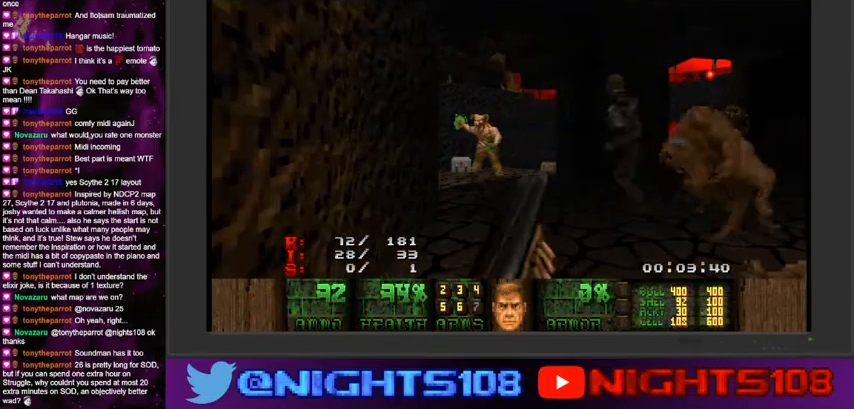
{"keys": ["d"], "mouse": ["left"], "events": [[133, "a", "down"], [166, "mouse_left", "down"], [200, "a", "up"], [233, "w", "up"], [266, "d", "down"]]}
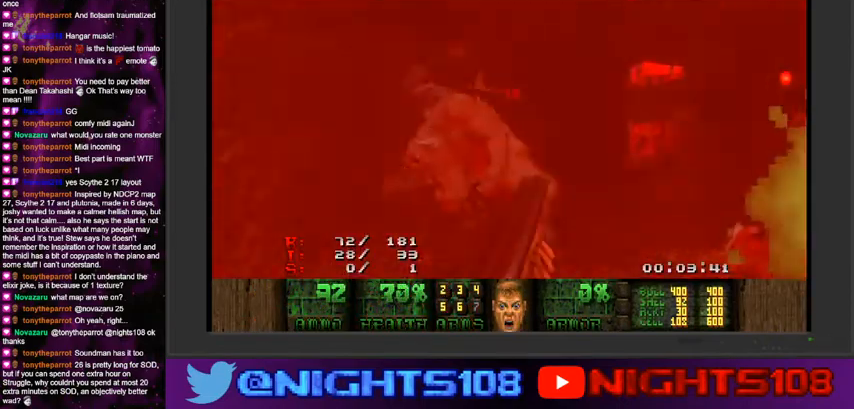
{"keys": ["a", "w"], "mouse": [], "events": [[100, "d", "up"], [233, "d", "down"], [366, "mouse_left", "up"], [400, "w", "down"], [433, "a", "down"], [433, "d", "up"]]}
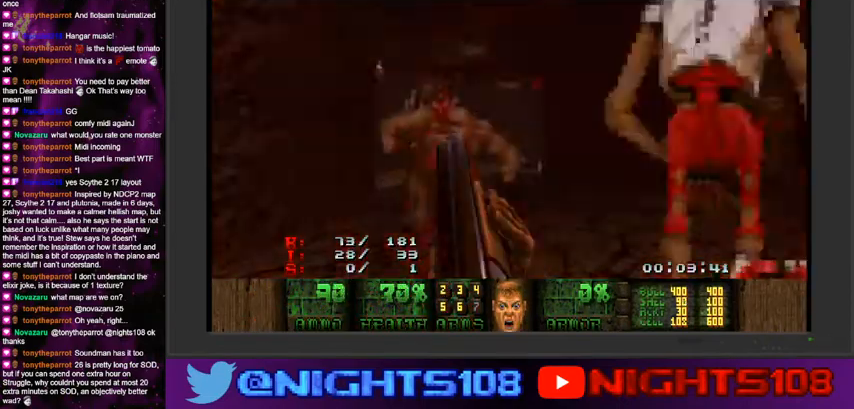
{"keys": ["d", "w"], "mouse": [], "events": [[133, "d", "down"], [200, "a", "up"]]}
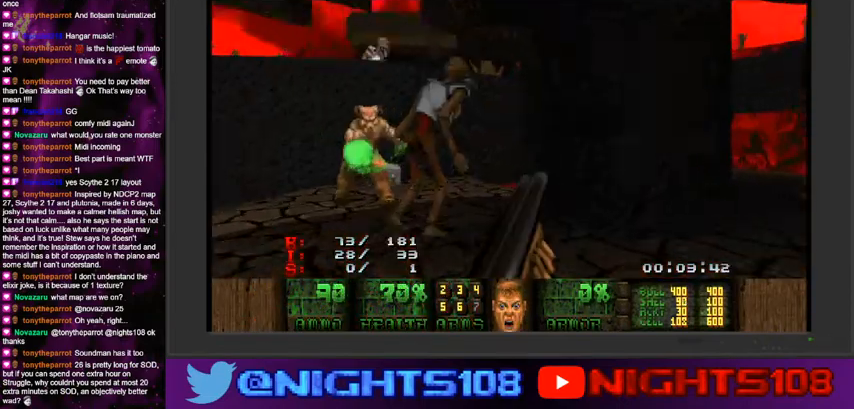
{"keys": ["a", "s"], "mouse": ["left"], "events": [[33, "a", "down"], [66, "d", "up"], [200, "a", "up"], [266, "d", "down"], [366, "a", "down"], [400, "d", "up"], [400, "mouse_left", "down"], [400, "w", "up"], [500, "s", "down"]]}
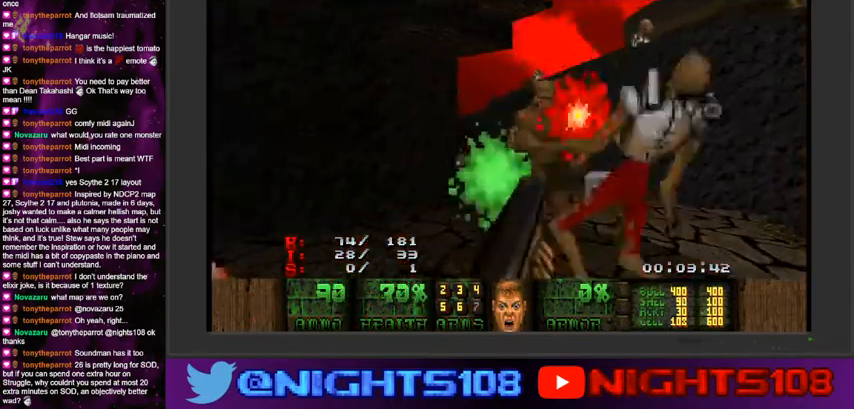
{"keys": ["d", "w"], "mouse": [], "events": [[33, "s", "up"], [166, "w", "down"], [300, "a", "up"], [400, "mouse_left", "up"], [433, "d", "down"]]}
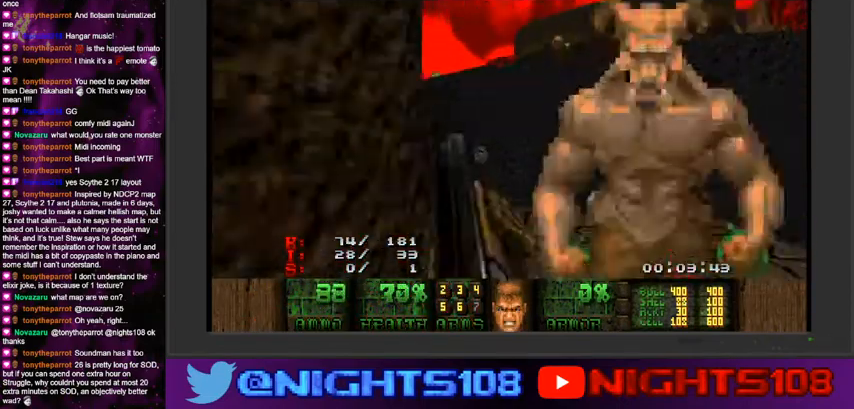
{"keys": ["d", "s"], "mouse": ["left"], "events": [[100, "a", "down"], [100, "d", "up"], [233, "mouse_left", "down"], [266, "a", "up"], [266, "w", "up"], [300, "d", "down"], [366, "s", "down"]]}
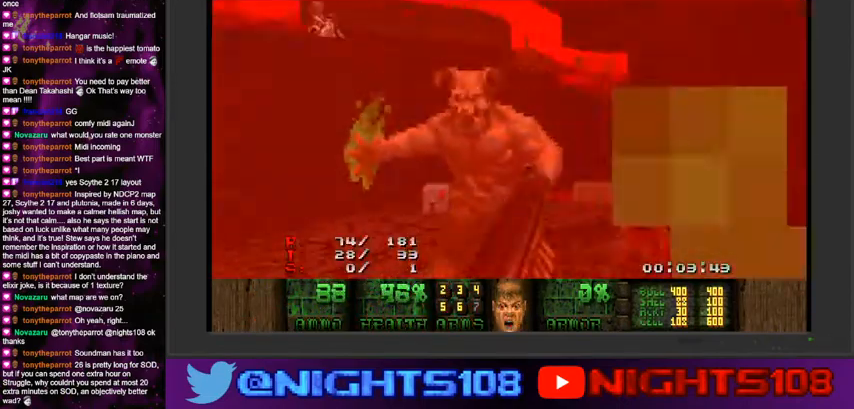
{"keys": ["d"], "mouse": ["left"], "events": [[33, "mouse_left", "up"], [133, "s", "up"], [166, "mouse_left", "down"], [266, "w", "down"], [500, "w", "up"]]}
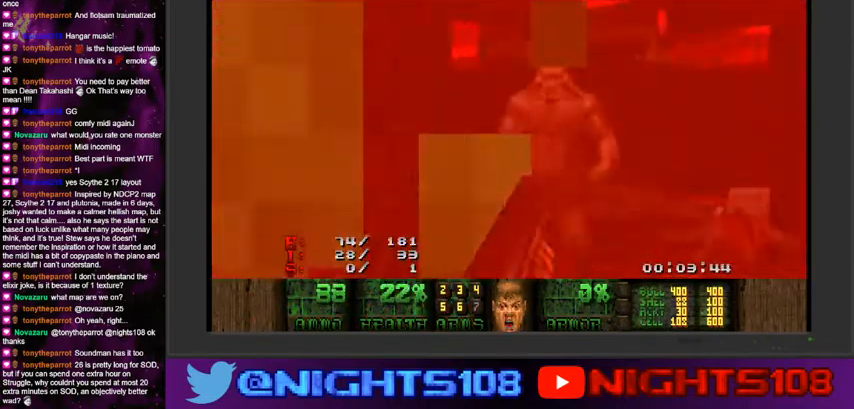
{"keys": ["d", "w"], "mouse": [], "events": [[333, "w", "down"], [433, "mouse_left", "up"]]}
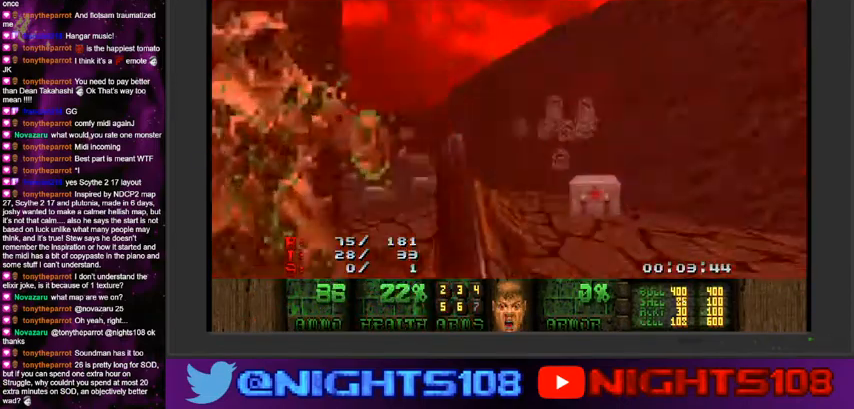
{"keys": ["e"], "mouse": [], "events": [[133, "a", "down"], [166, "d", "up"], [433, "w", "up"], [466, "a", "up"], [466, "e", "down"]]}
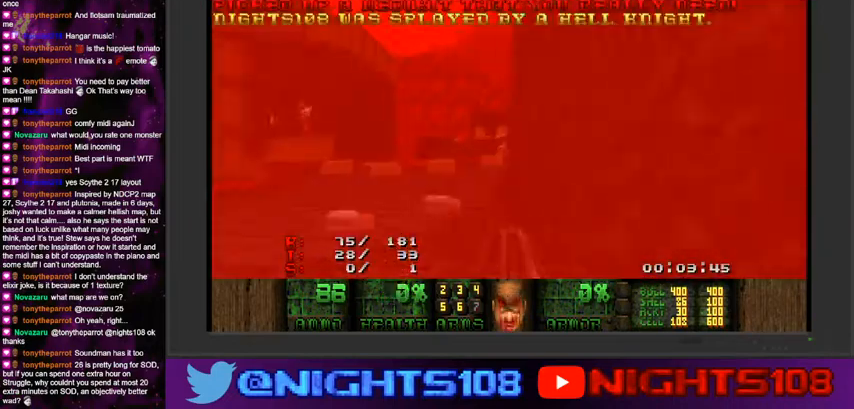
{"keys": ["w"], "mouse": [], "events": [[66, "e", "up"], [166, "e", "down"], [233, "w", "down"], [266, "e", "up"]]}
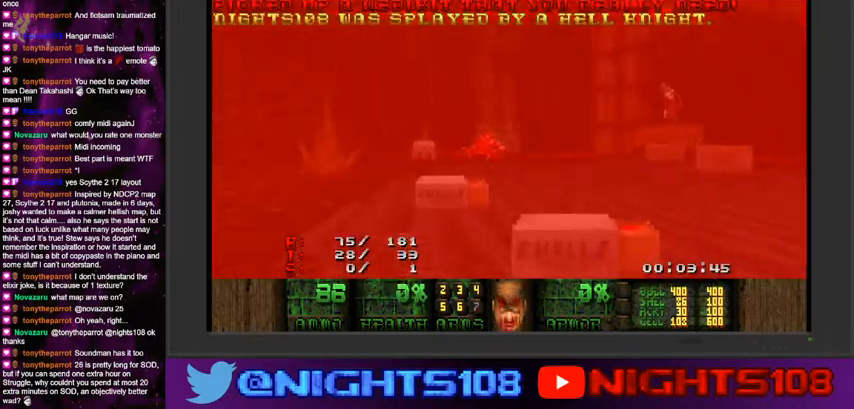
{"keys": ["w"], "mouse": [], "events": [[100, "space", "down"], [266, "space", "up"]]}
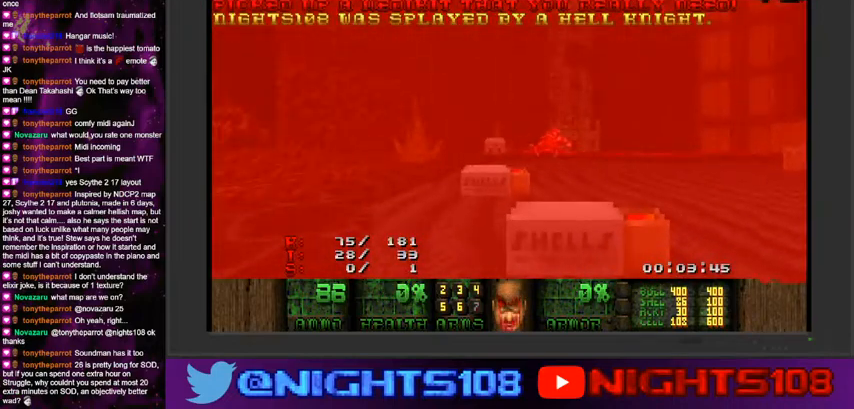
{"keys": [], "mouse": [], "events": [[133, "w", "up"]]}